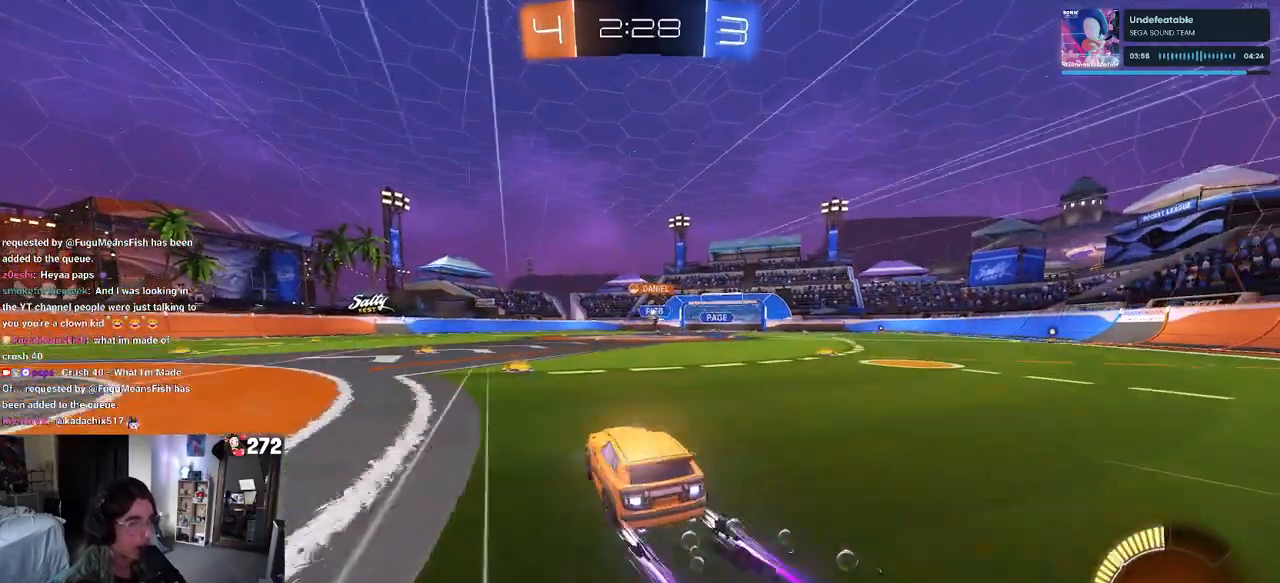
Gameplay with a controller (PlayStation layout); each line is a JSON object with the inputs held at the frame after it. "events" lists button and stick changes between this image and that frame as [ms after this image, input, new state], when the widget could be followed in between.
{"buttons": ["L2"], "left_stick": "right", "right_stick": "center", "events": [[217, "R1", "up"], [250, "left_stick", "center"], [367, "R2", "up"], [383, "L2", "down"], [400, "left_stick", "right"]]}
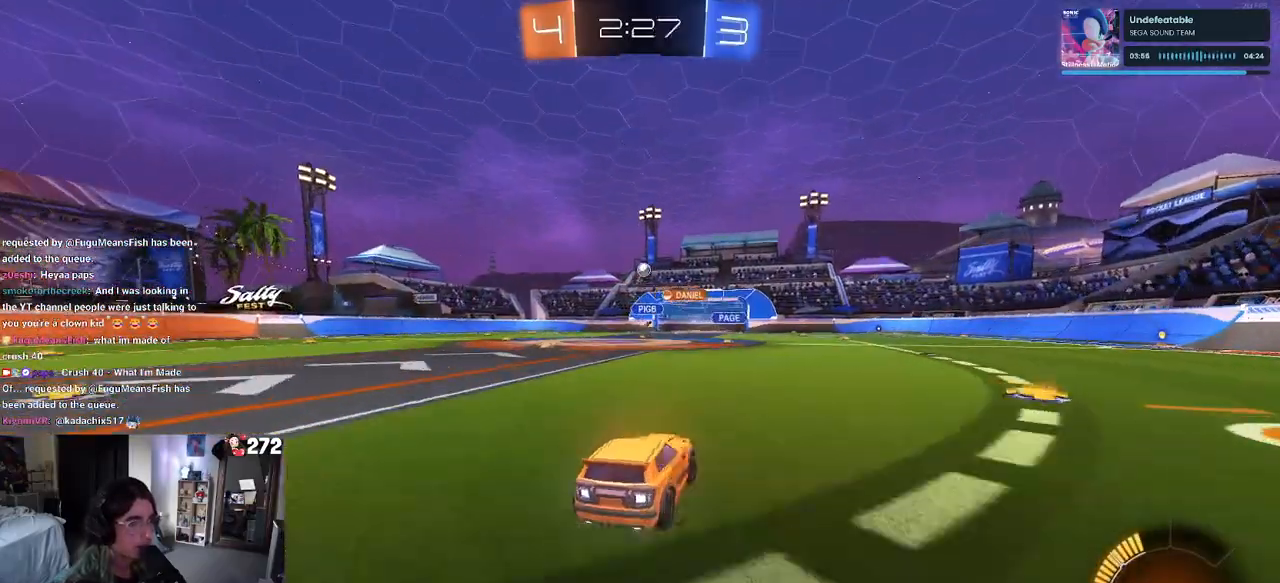
{"buttons": ["R2"], "left_stick": "right", "right_stick": "center", "events": [[50, "R2", "down"], [117, "SQUARE", "down"], [150, "L2", "up"], [233, "SQUARE", "up"]]}
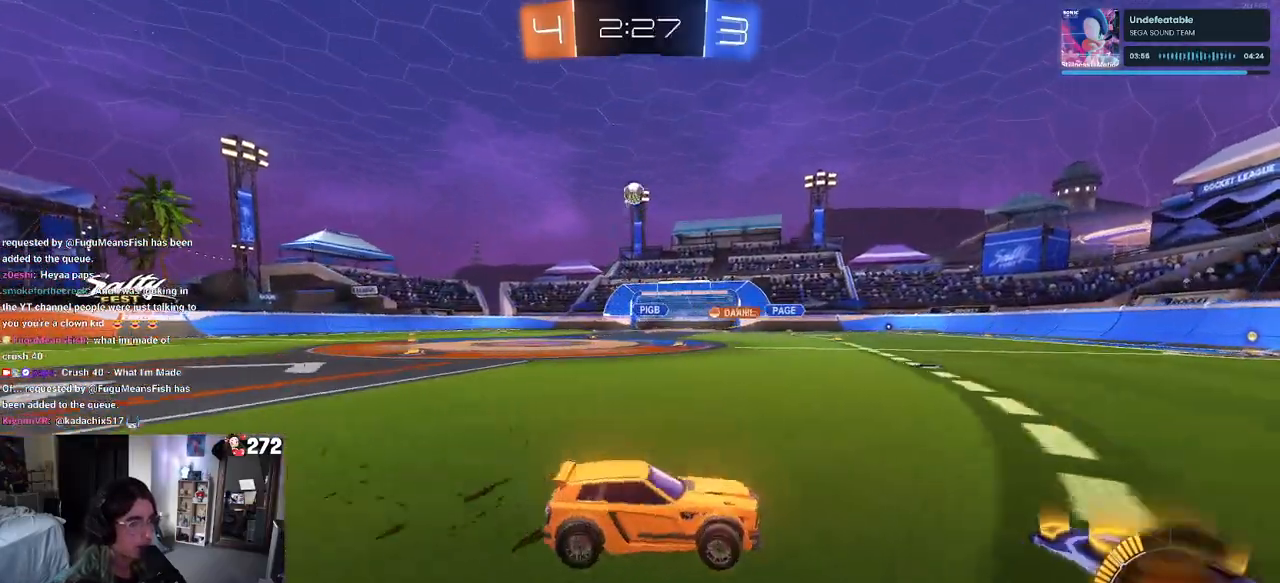
{"buttons": ["R1", "R2"], "left_stick": "right", "right_stick": "center", "events": [[283, "R1", "down"]]}
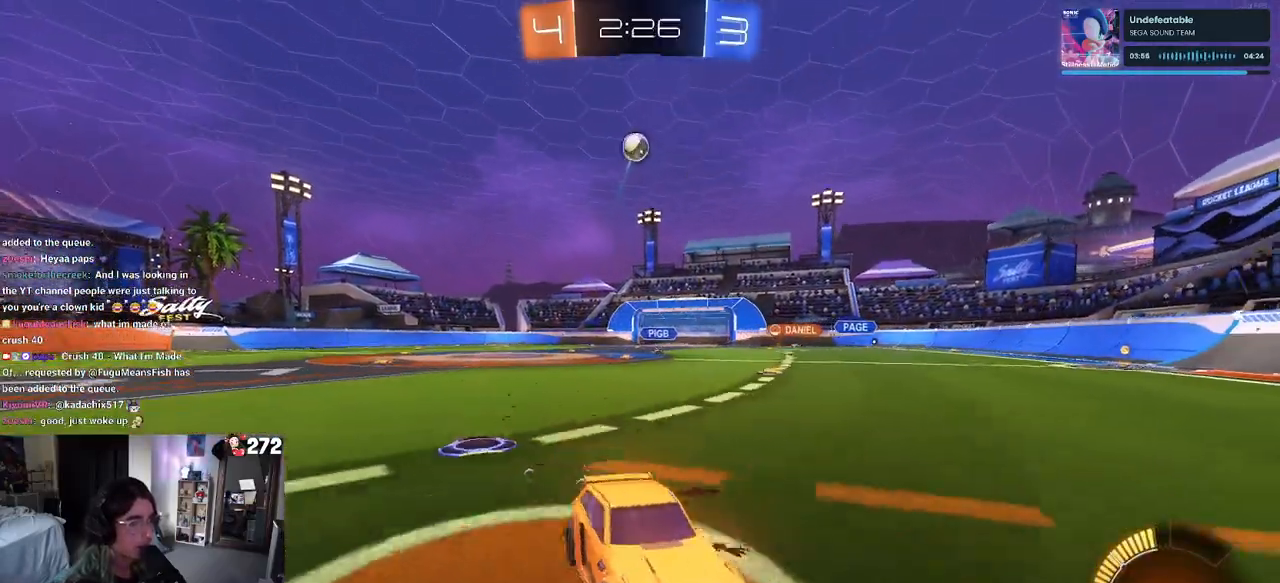
{"buttons": ["R2"], "left_stick": "right", "right_stick": "center", "events": [[67, "R1", "up"], [83, "left_stick", "center"], [467, "left_stick", "right"]]}
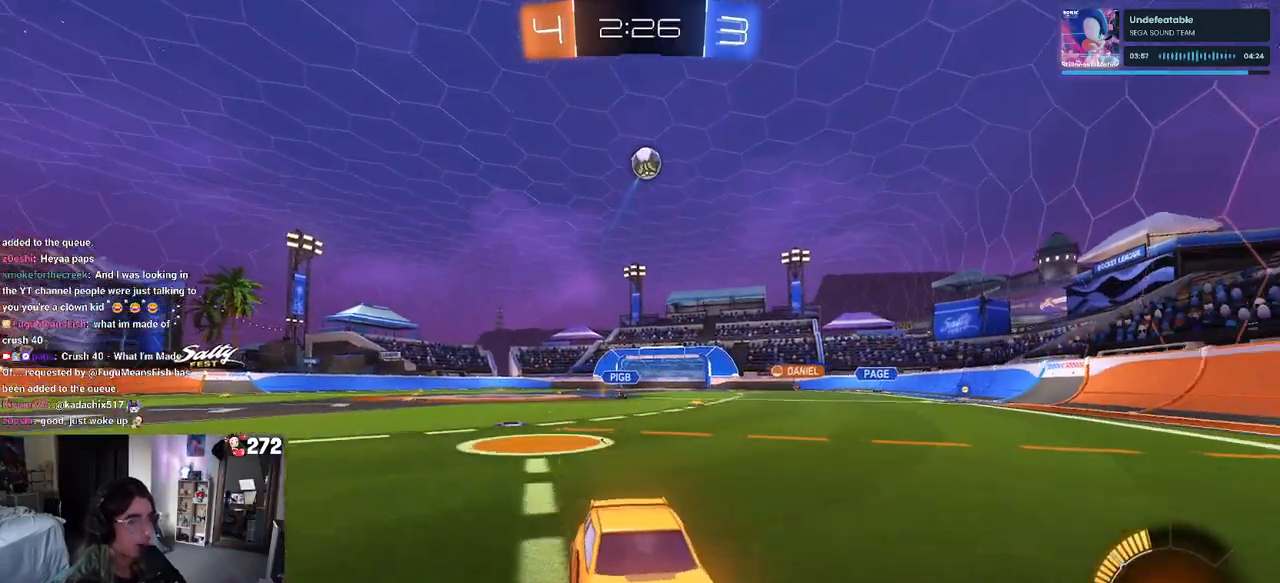
{"buttons": ["R2"], "left_stick": "left", "right_stick": "center", "events": [[183, "left_stick", "center"], [300, "left_stick", "left"], [333, "SQUARE", "down"], [417, "SQUARE", "up"]]}
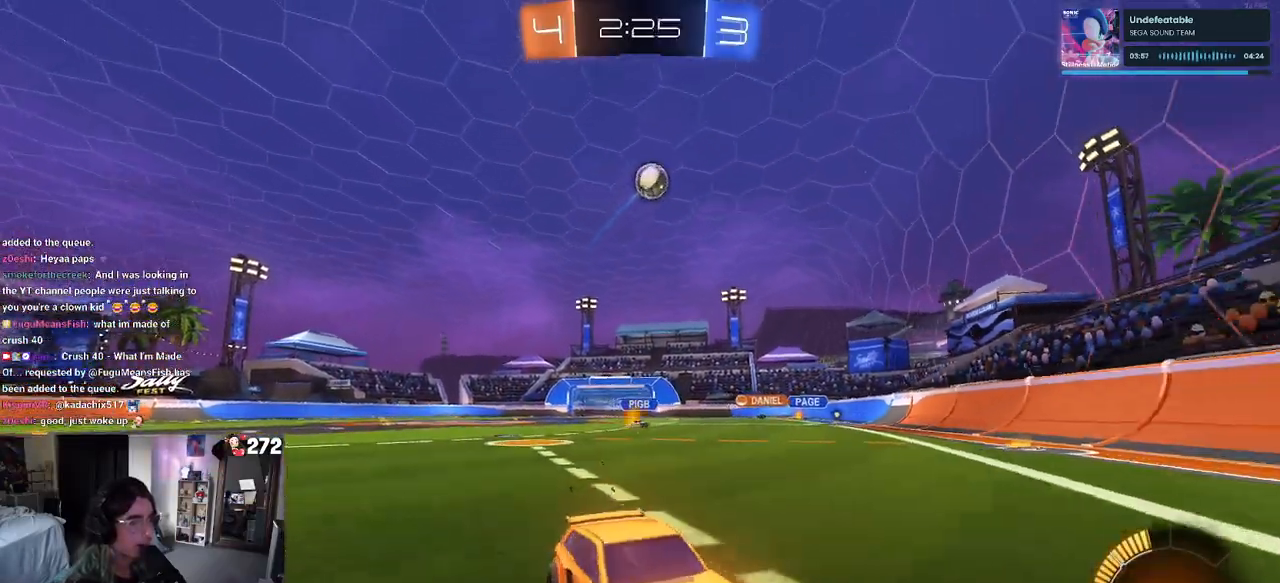
{"buttons": ["R2"], "left_stick": "left", "right_stick": "center", "events": [[50, "left_stick", "center"], [350, "left_stick", "left"], [383, "R2", "up"], [483, "R2", "down"]]}
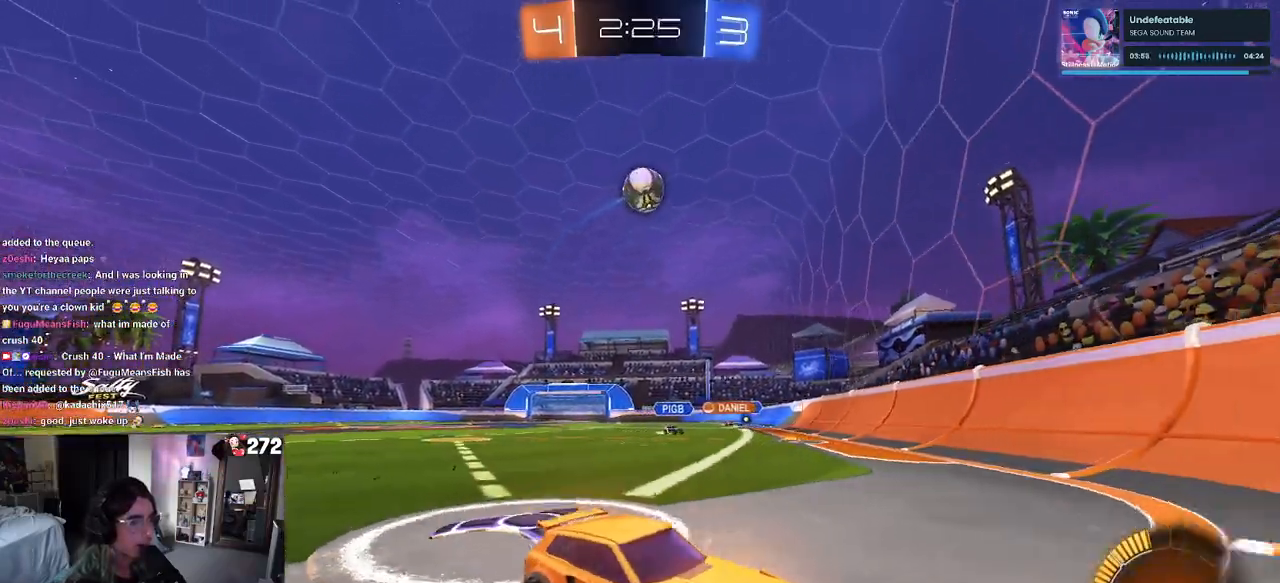
{"buttons": ["R2"], "left_stick": "left", "right_stick": "center", "events": [[133, "left_stick", "center"], [283, "left_stick", "left"]]}
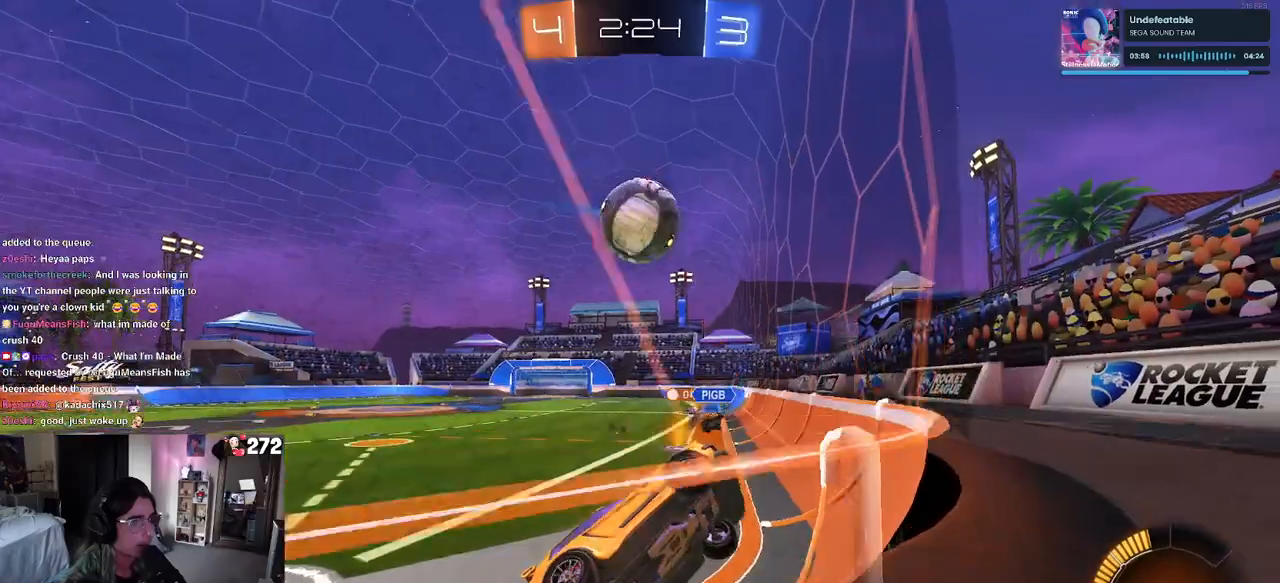
{"buttons": ["R2"], "left_stick": "center", "right_stick": "center", "events": [[33, "left_stick", "center"], [67, "CROSS", "down"], [83, "left_stick", "left"], [167, "CROSS", "up"], [217, "CROSS", "down"], [283, "left_stick", "center"], [317, "CROSS", "up"]]}
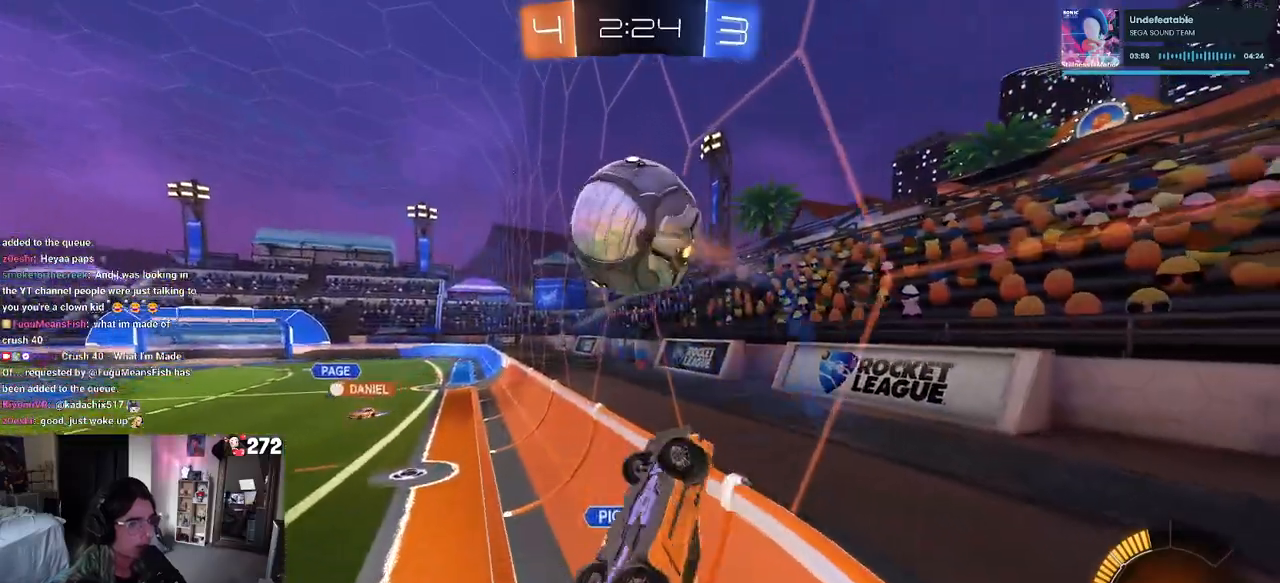
{"buttons": ["R1", "R2"], "left_stick": "center", "right_stick": "center", "events": [[133, "left_stick", "left"], [183, "R1", "down"], [200, "left_stick", "up-left"], [417, "left_stick", "center"]]}
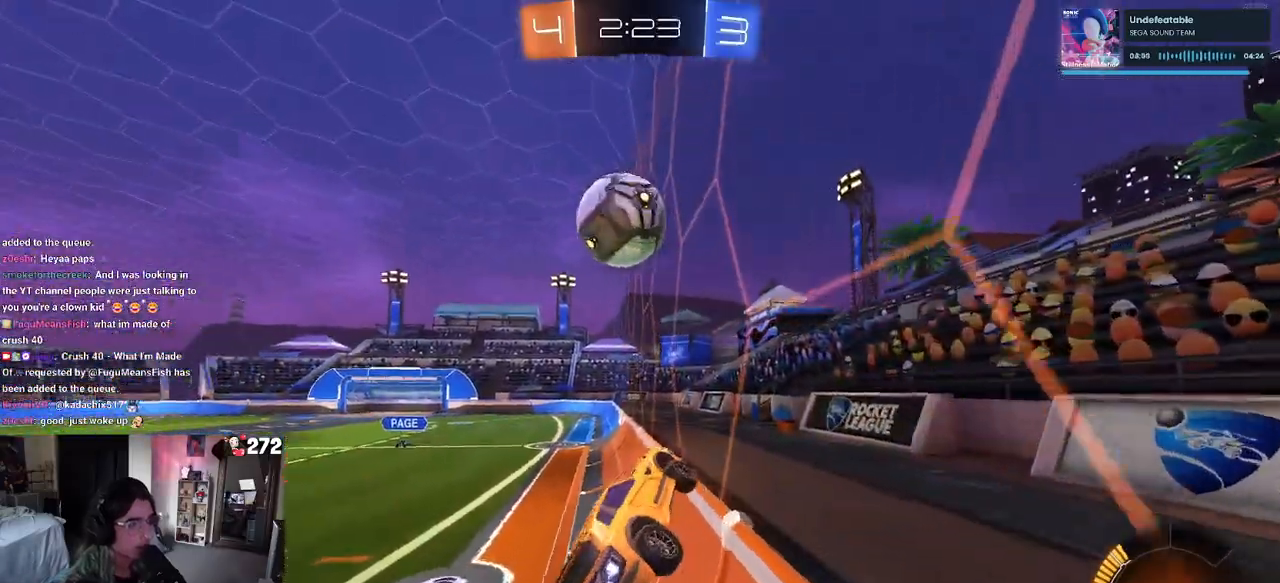
{"buttons": ["R1", "R2"], "left_stick": "left", "right_stick": "center", "events": [[50, "left_stick", "down"], [450, "left_stick", "left"]]}
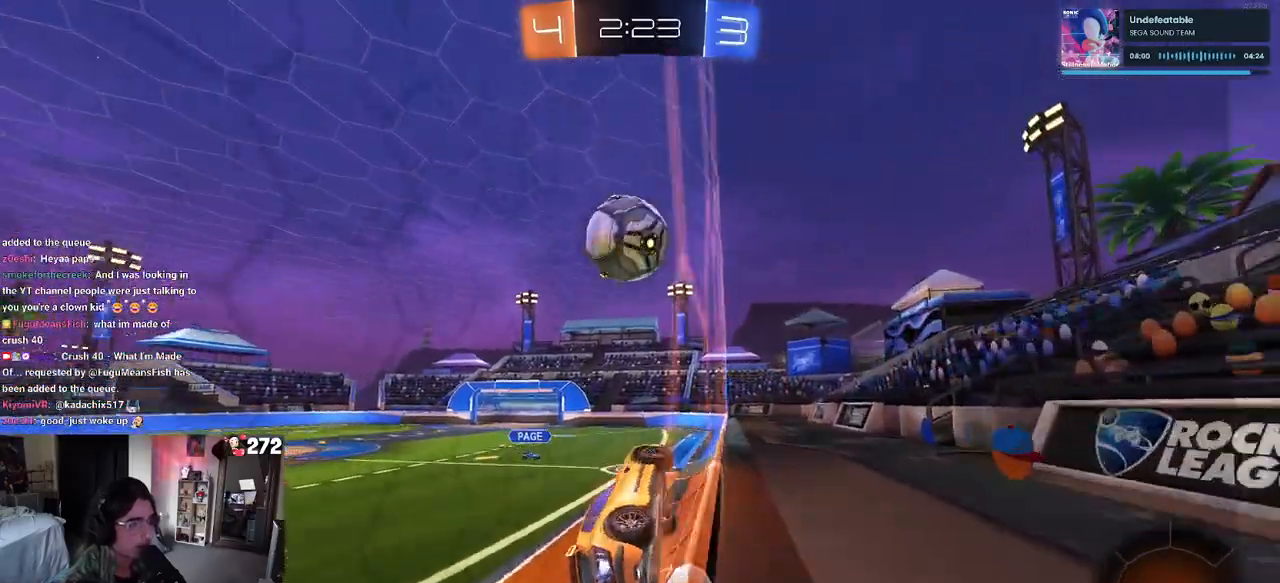
{"buttons": ["R2"], "left_stick": "center", "right_stick": "center", "events": [[250, "left_stick", "center"], [383, "R1", "up"], [433, "left_stick", "right"], [483, "left_stick", "center"]]}
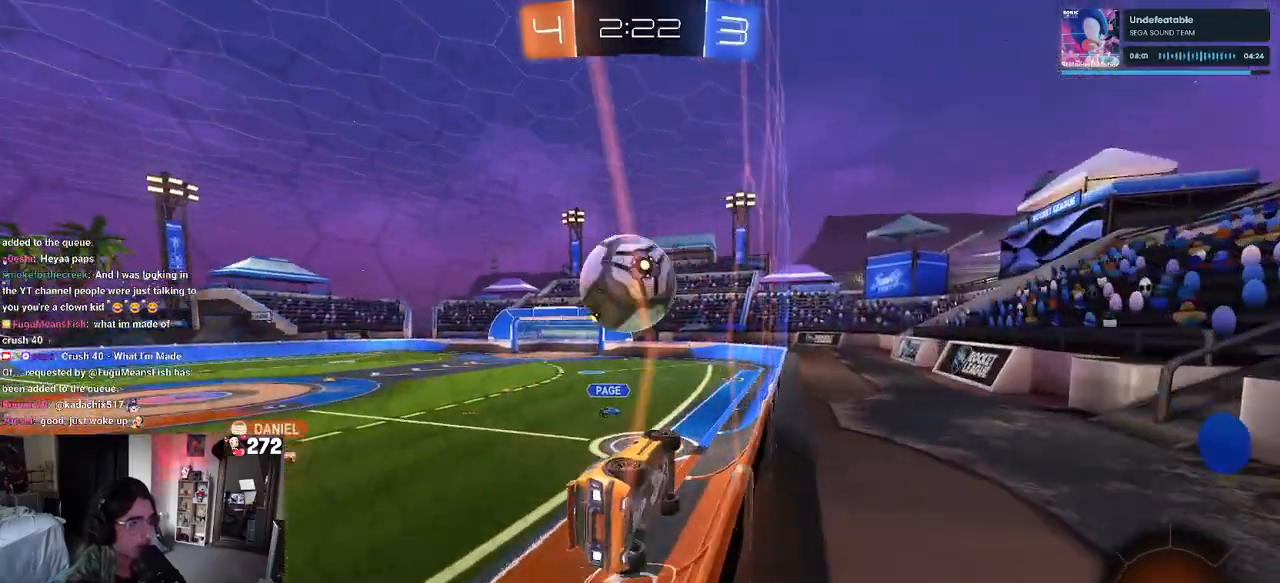
{"buttons": ["R2"], "left_stick": "center", "right_stick": "center", "events": [[50, "left_stick", "left"], [200, "left_stick", "center"], [333, "left_stick", "left"], [383, "TRIANGLE", "down"], [433, "left_stick", "center"], [483, "TRIANGLE", "up"]]}
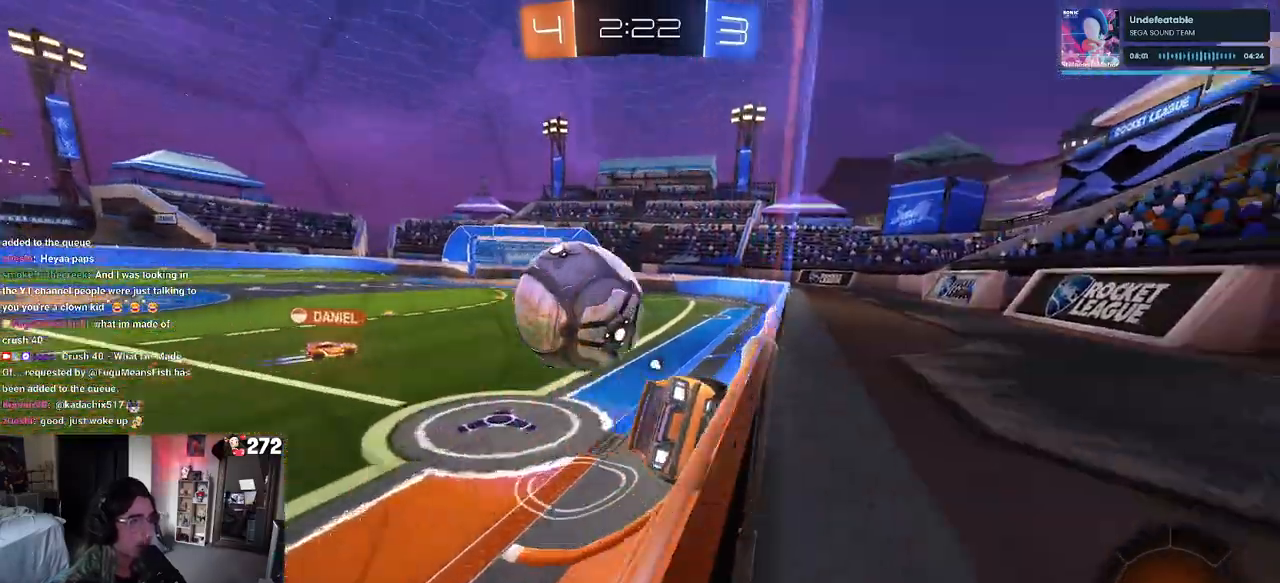
{"buttons": ["R2"], "left_stick": "center", "right_stick": "center", "events": [[67, "R2", "up"], [67, "left_stick", "right"], [100, "L2", "down"], [200, "left_stick", "center"], [283, "R2", "down"], [317, "L2", "up"], [417, "left_stick", "right"], [483, "left_stick", "center"]]}
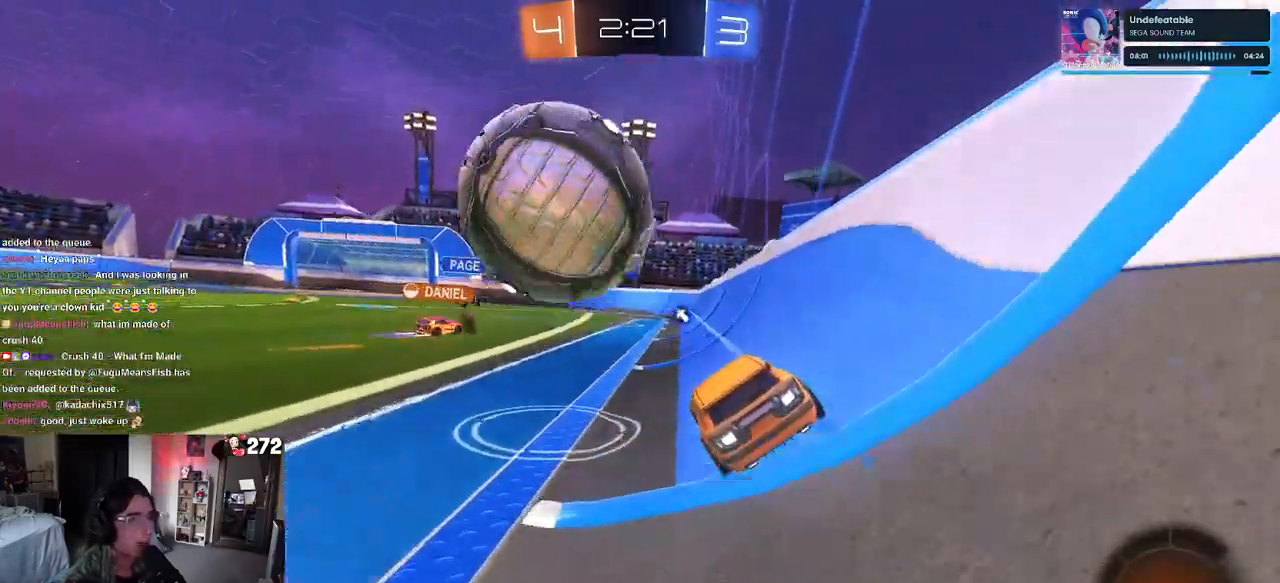
{"buttons": ["R2"], "left_stick": "center", "right_stick": "center", "events": [[17, "R2", "up"], [250, "R2", "down"]]}
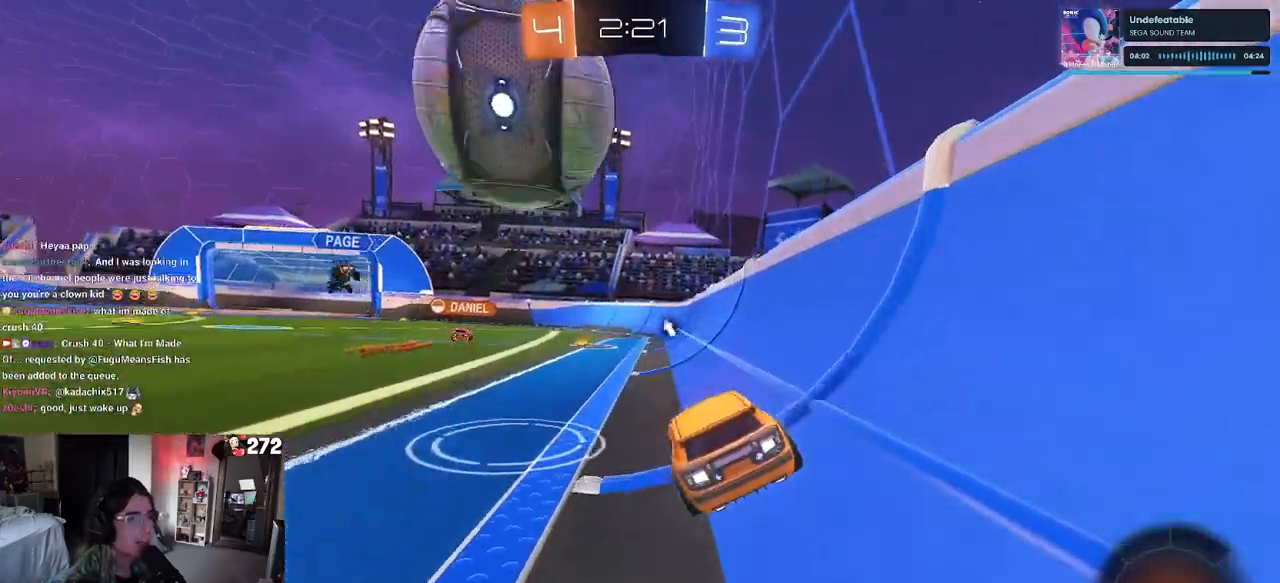
{"buttons": ["R2"], "left_stick": "left", "right_stick": "center", "events": [[433, "left_stick", "left"]]}
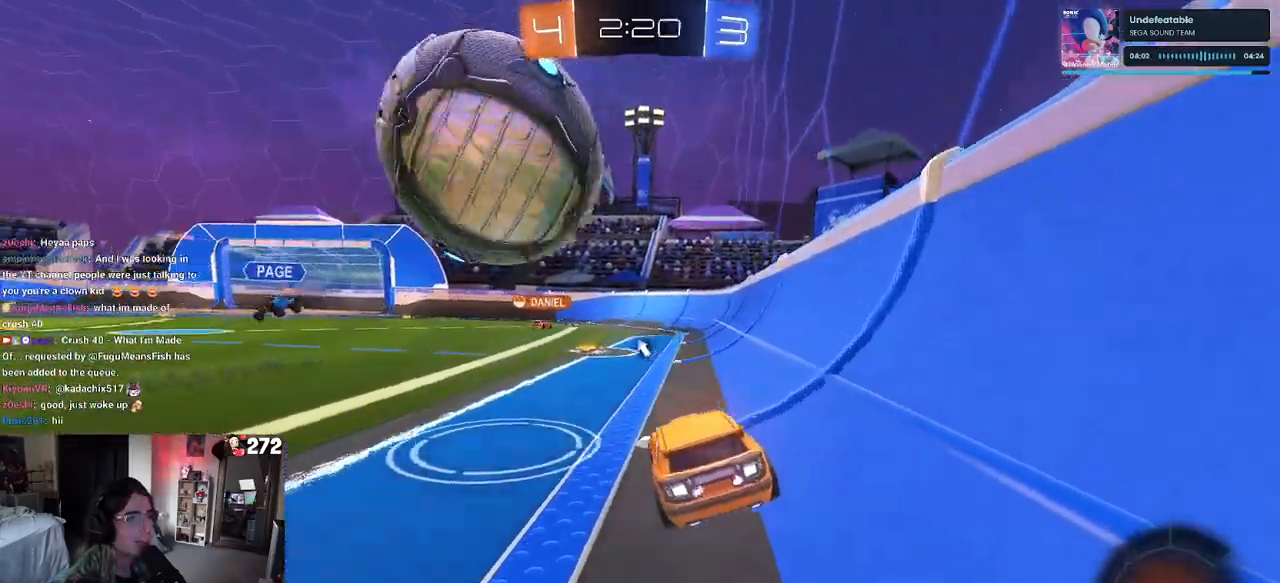
{"buttons": ["R1", "R2"], "left_stick": "center", "right_stick": "center", "events": [[83, "left_stick", "center"], [233, "R1", "down"], [233, "left_stick", "left"], [400, "left_stick", "center"]]}
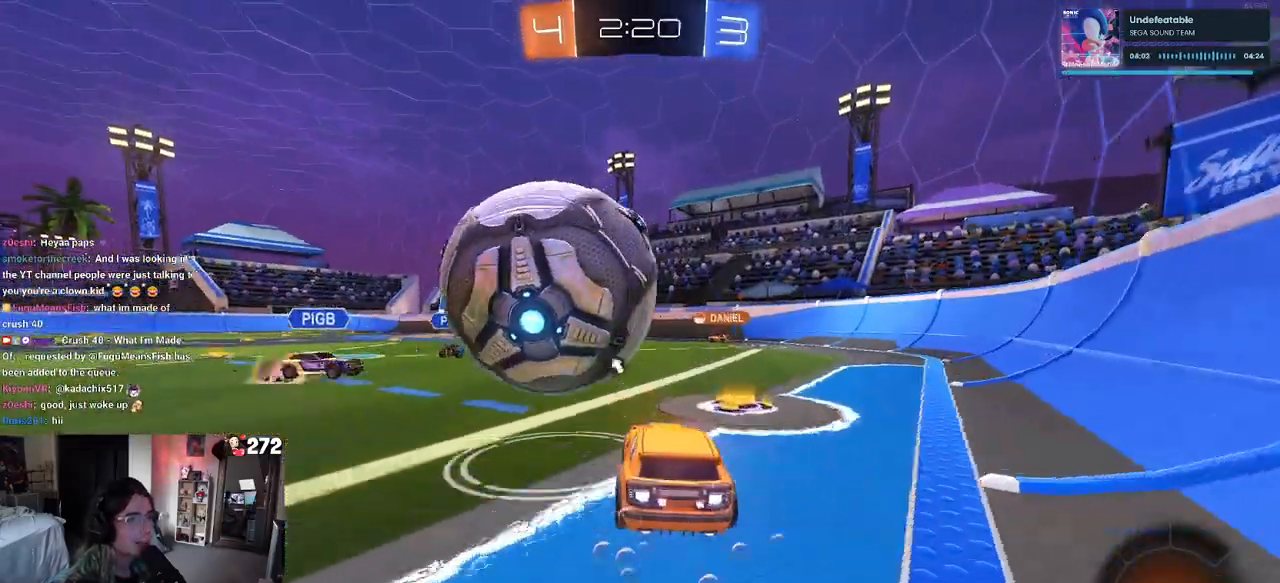
{"buttons": ["TRIANGLE", "R2"], "left_stick": "left", "right_stick": "center", "events": [[83, "left_stick", "left"], [117, "R1", "up"], [183, "R2", "up"], [250, "left_stick", "down-right"], [267, "L2", "down"], [383, "left_stick", "center"], [417, "L2", "up"], [450, "R2", "down"], [450, "left_stick", "left"], [500, "TRIANGLE", "down"]]}
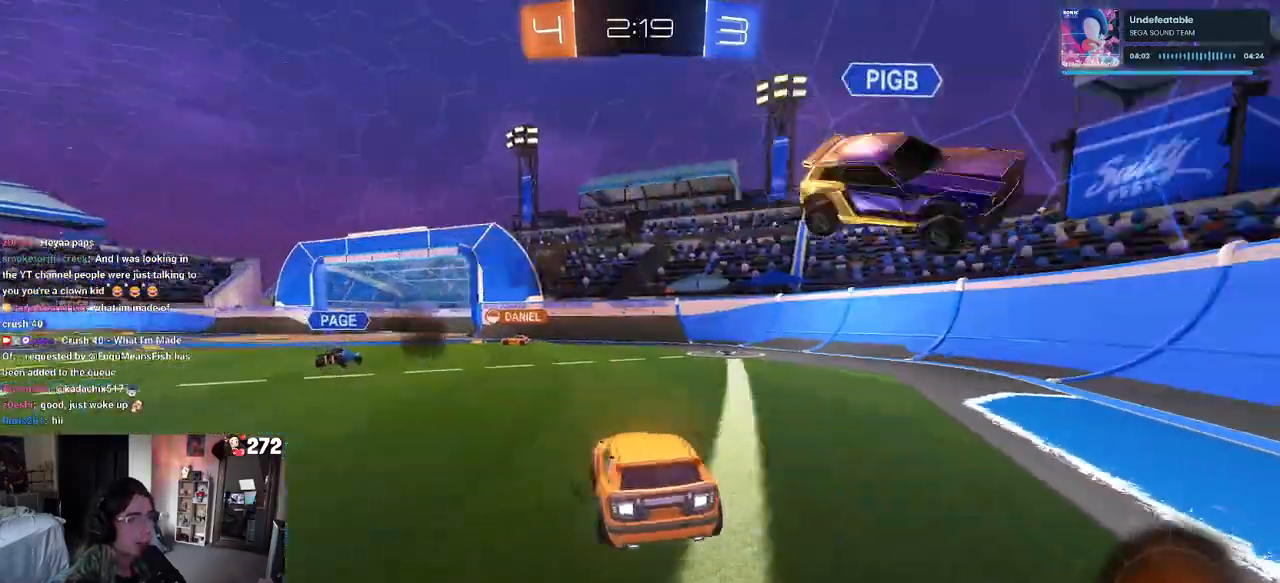
{"buttons": ["R2"], "left_stick": "left", "right_stick": "center", "events": [[133, "TRIANGLE", "up"], [300, "SQUARE", "down"], [400, "SQUARE", "up"]]}
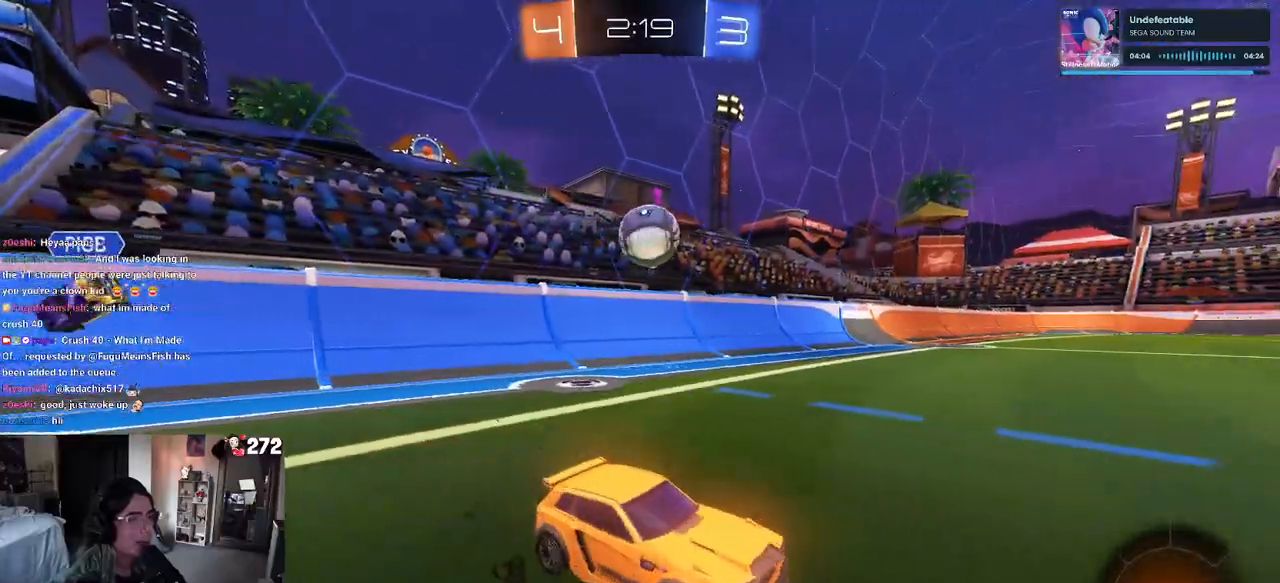
{"buttons": ["R2"], "left_stick": "left", "right_stick": "center", "events": []}
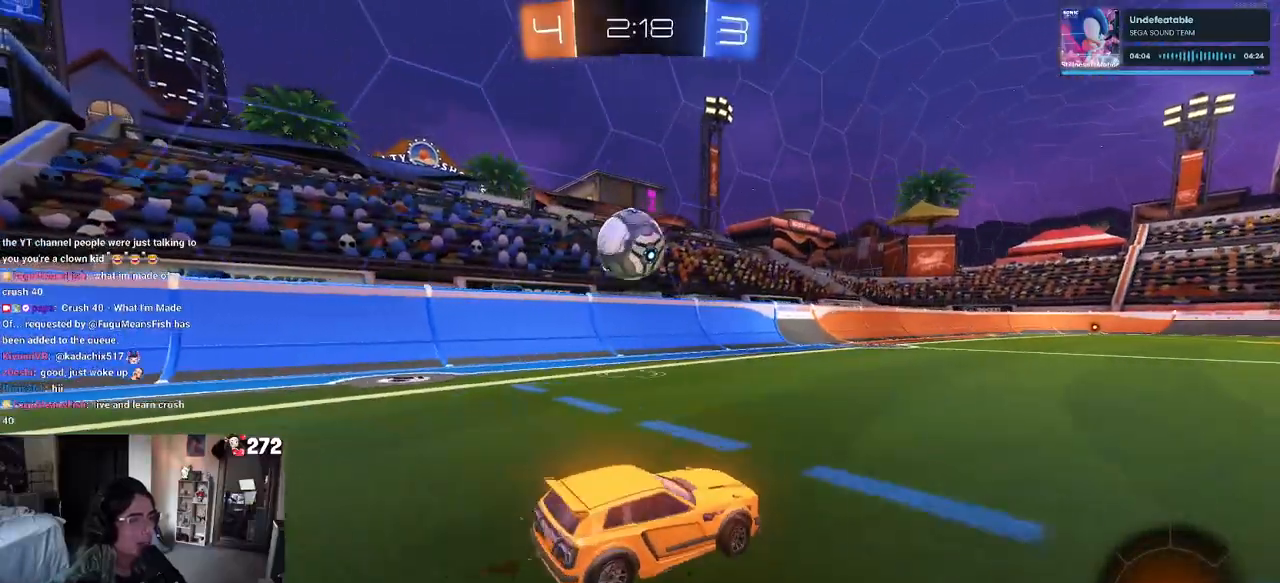
{"buttons": ["R1", "R2"], "left_stick": "right", "right_stick": "center", "events": [[200, "left_stick", "down-left"], [317, "CROSS", "down"], [333, "R1", "down"], [350, "left_stick", "center"], [433, "CROSS", "up"], [467, "left_stick", "right"]]}
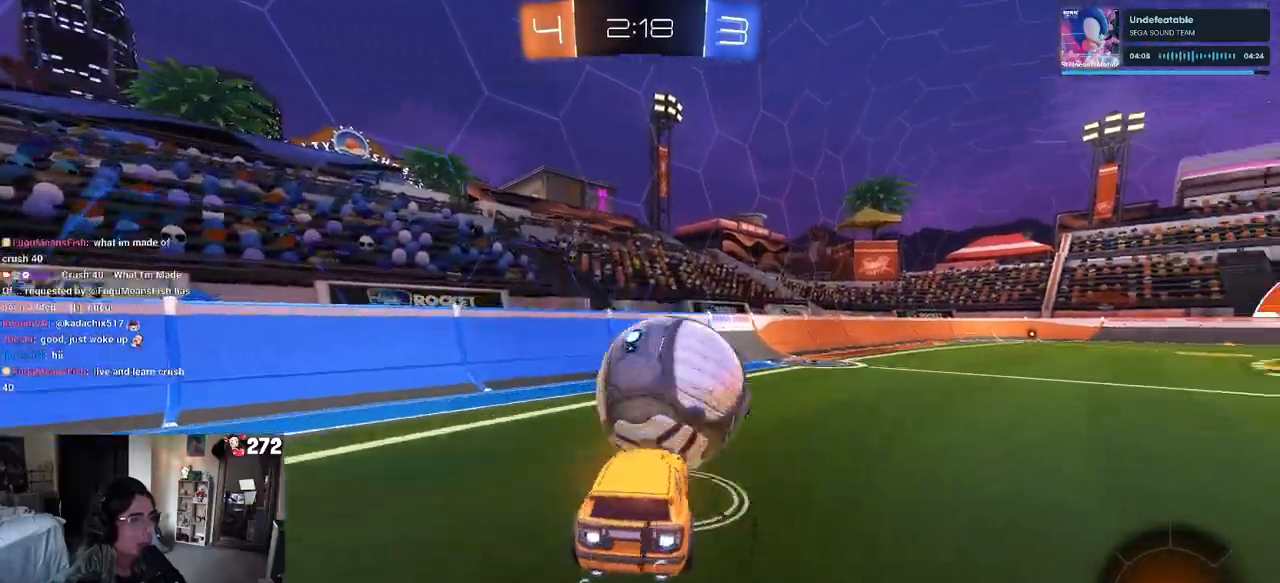
{"buttons": ["SQUARE", "R1", "R2"], "left_stick": "down-right", "right_stick": "center", "events": [[33, "CROSS", "down"], [67, "SQUARE", "down"], [133, "CROSS", "up"], [150, "left_stick", "down-right"]]}
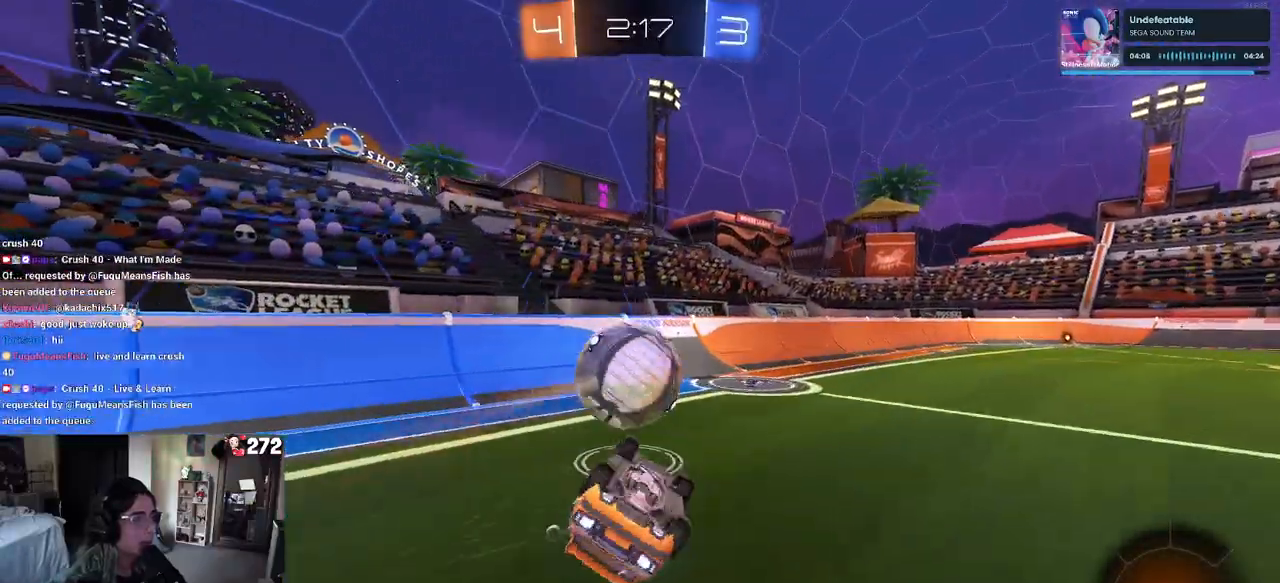
{"buttons": ["R1", "R2"], "left_stick": "right", "right_stick": "center", "events": [[117, "left_stick", "right"], [250, "SQUARE", "up"], [283, "left_stick", "center"], [383, "TRIANGLE", "down"], [467, "TRIANGLE", "up"], [467, "left_stick", "right"]]}
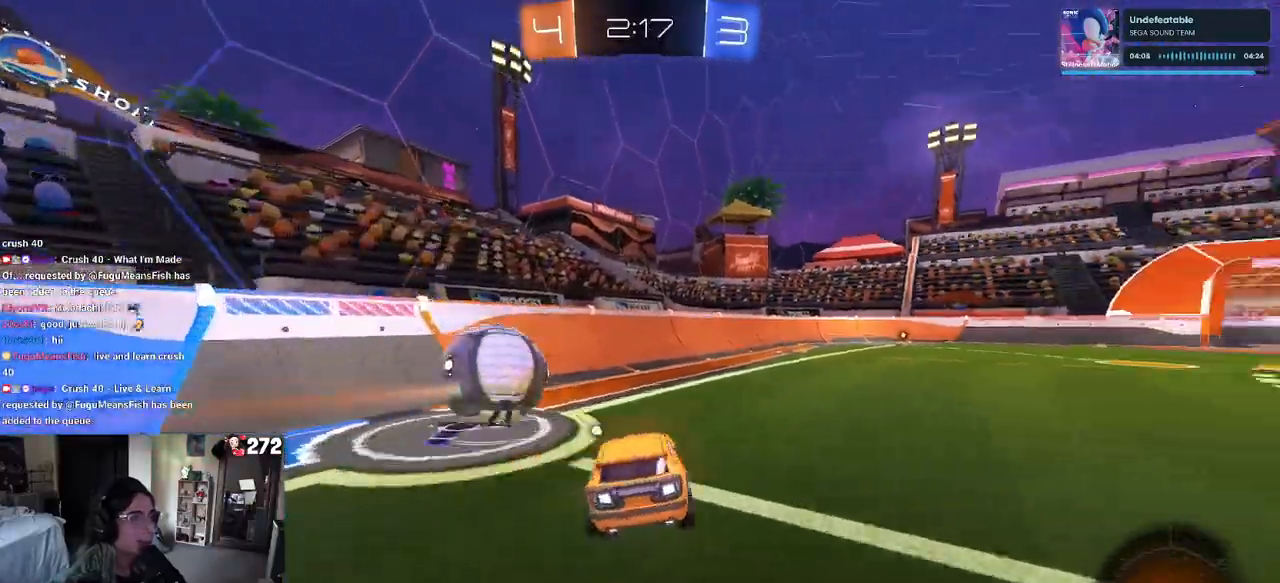
{"buttons": ["R2"], "left_stick": "center", "right_stick": "center", "events": [[167, "R1", "up"], [283, "left_stick", "center"]]}
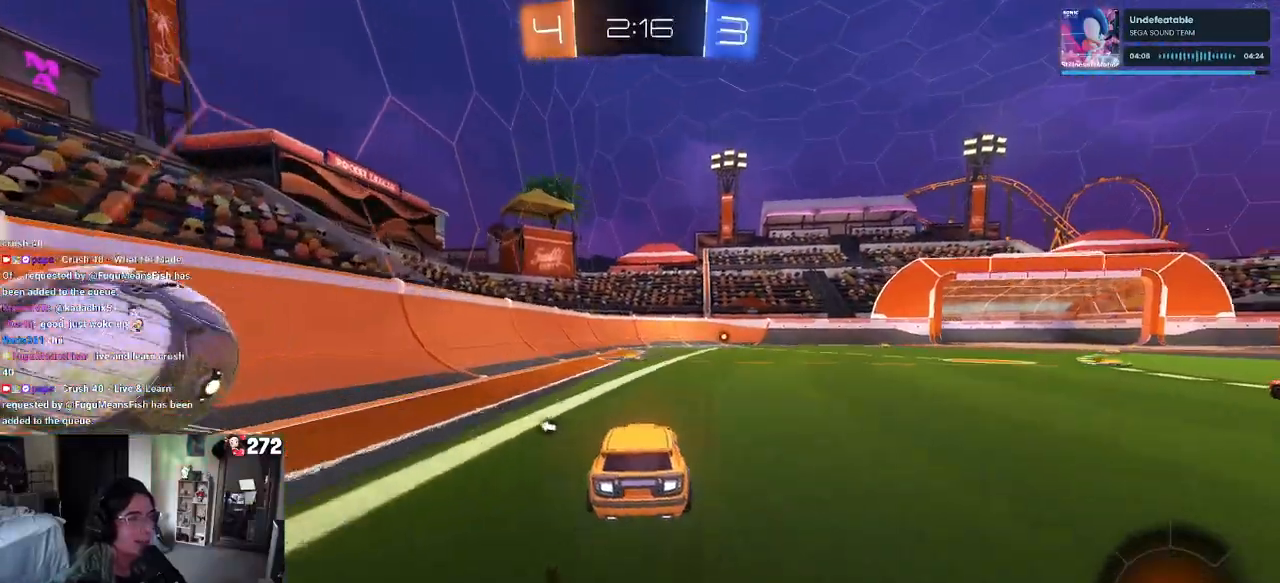
{"buttons": ["R2"], "left_stick": "right", "right_stick": "center", "events": [[67, "TRIANGLE", "down"], [183, "TRIANGLE", "up"], [500, "left_stick", "right"]]}
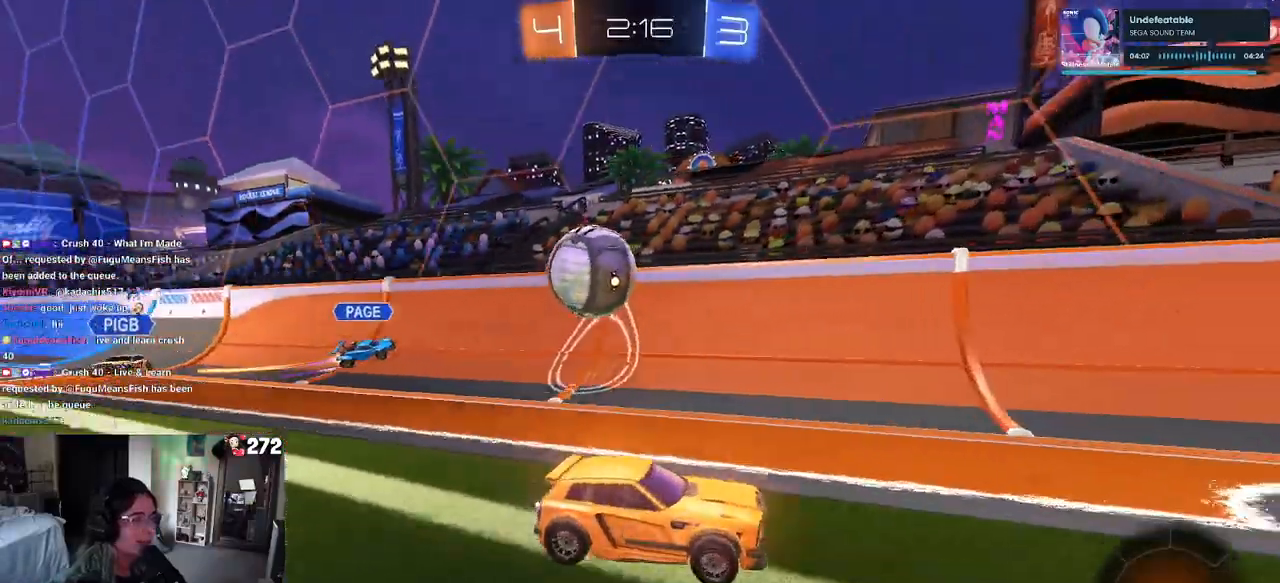
{"buttons": ["R2"], "left_stick": "left", "right_stick": "center", "events": [[83, "R1", "down"], [250, "left_stick", "center"], [317, "R1", "up"], [333, "left_stick", "left"]]}
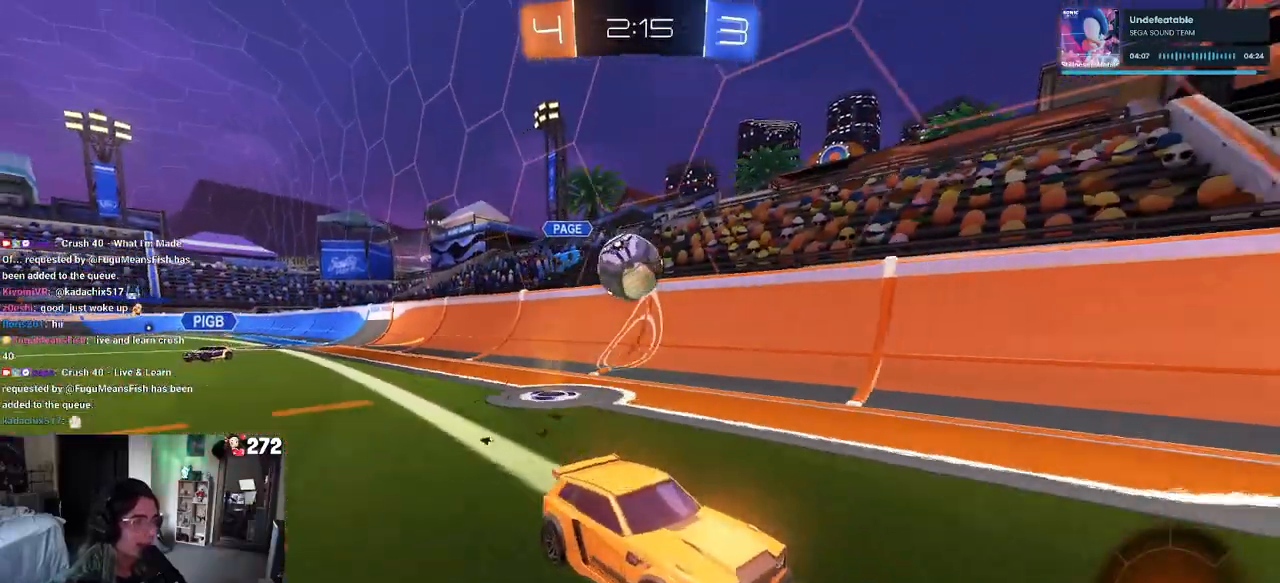
{"buttons": ["R2"], "left_stick": "right", "right_stick": "center", "events": [[150, "R2", "up"], [167, "L2", "down"], [167, "left_stick", "center"], [217, "left_stick", "right"], [300, "R2", "down"], [350, "L2", "up"]]}
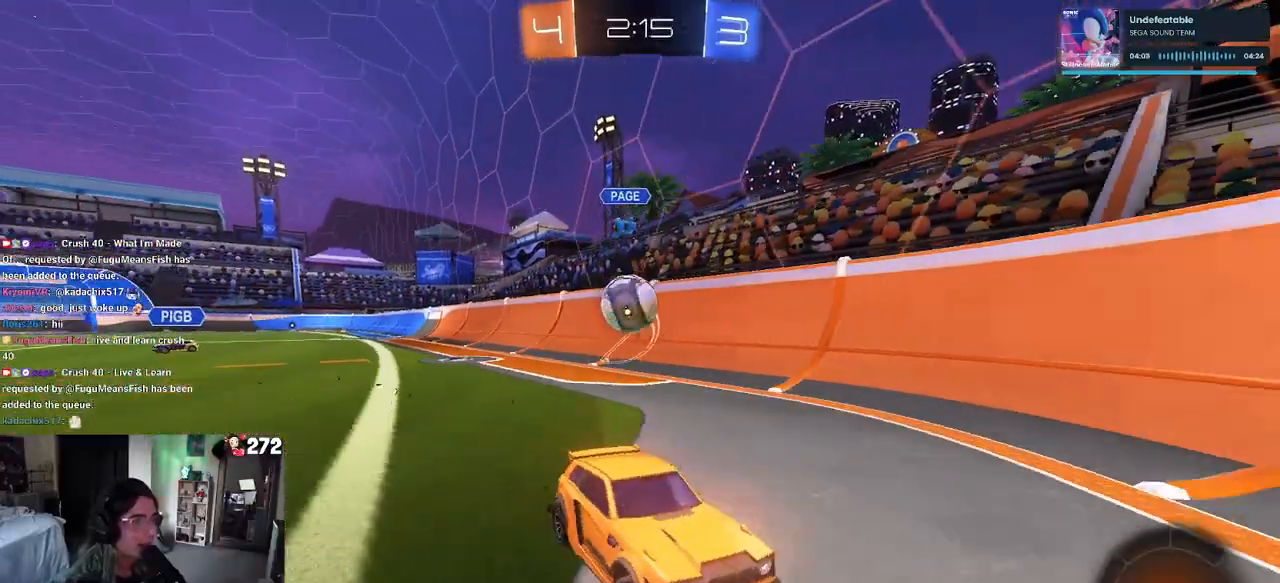
{"buttons": ["R2"], "left_stick": "center", "right_stick": "center", "events": [[250, "left_stick", "center"]]}
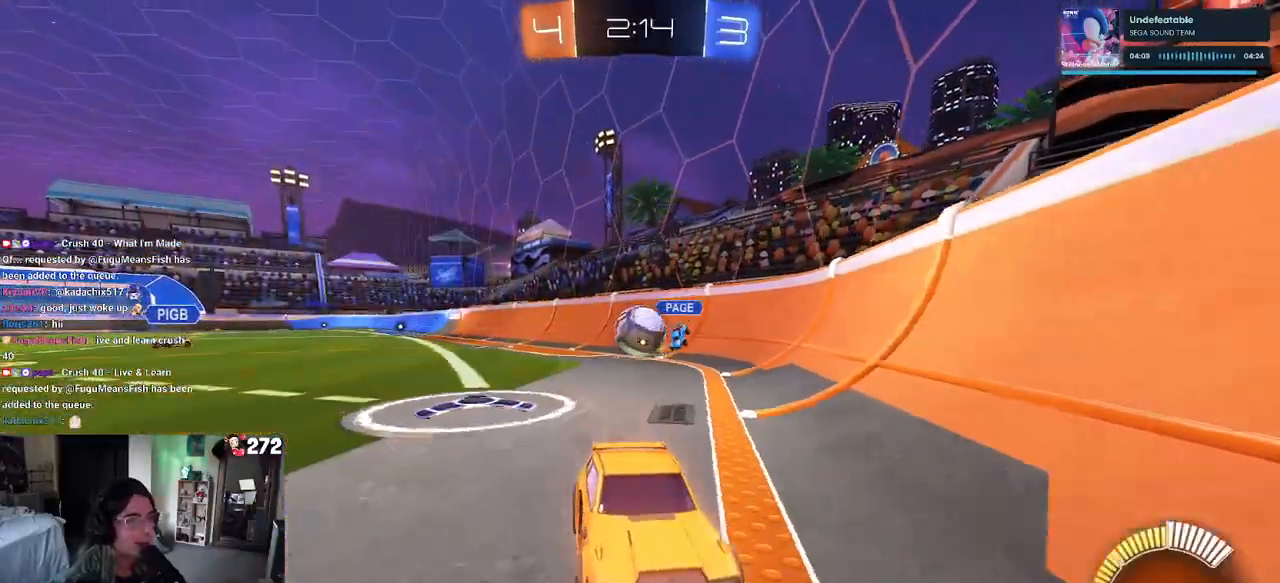
{"buttons": ["R2"], "left_stick": "right", "right_stick": "center", "events": [[33, "left_stick", "right"]]}
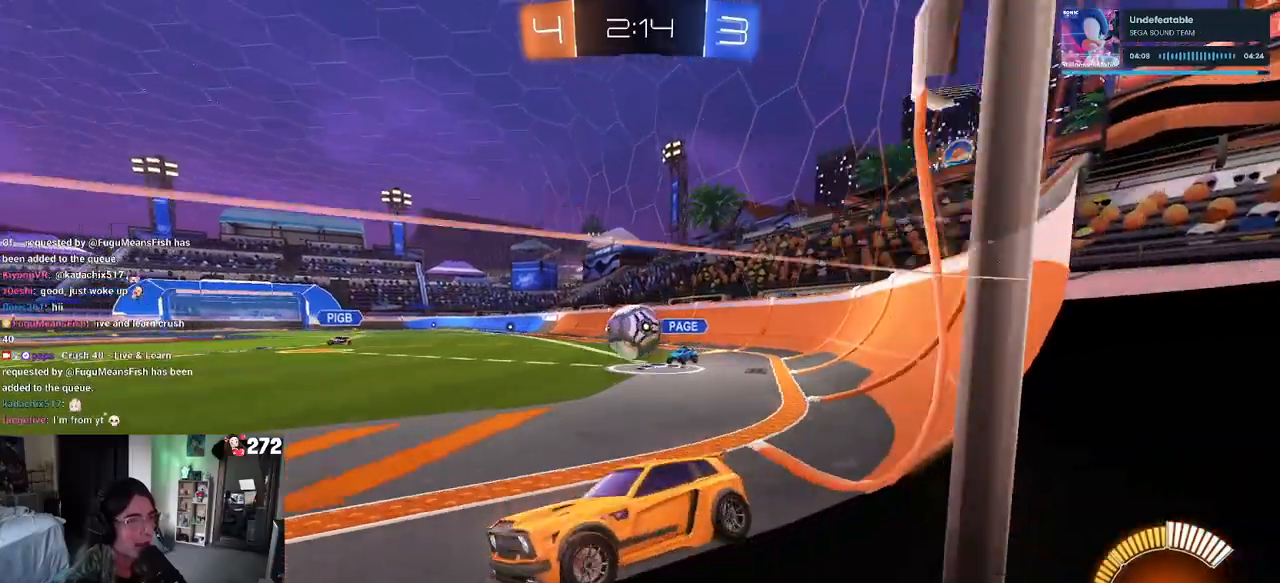
{"buttons": ["L2"], "left_stick": "right", "right_stick": "center", "events": [[400, "R2", "up"], [417, "L2", "down"]]}
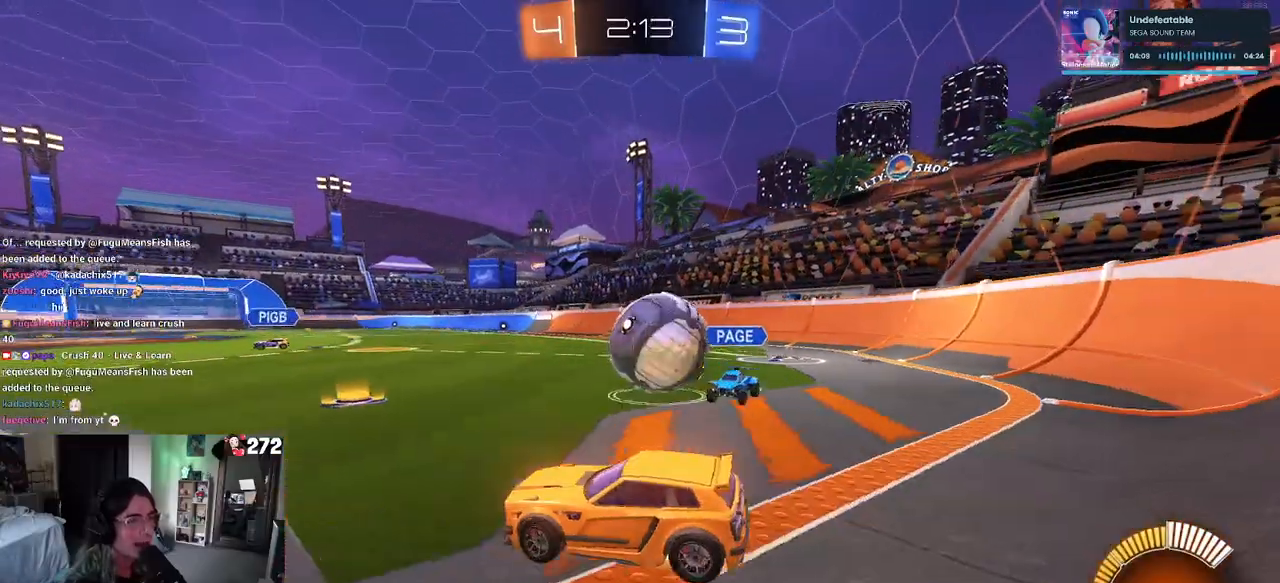
{"buttons": ["SQUARE", "R1", "R2"], "left_stick": "right", "right_stick": "center", "events": [[17, "CROSS", "down"], [217, "R2", "down"], [233, "R1", "down"], [233, "SQUARE", "down"], [250, "CROSS", "up"], [350, "L2", "up"]]}